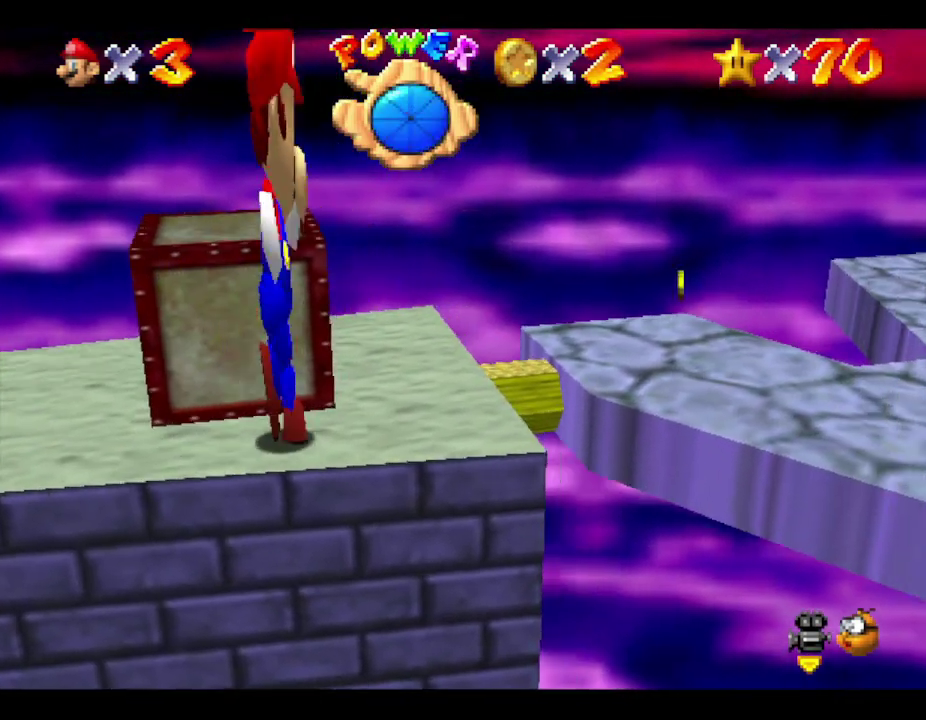
Gameplay with a controller (Nintendo layout); each line is a JSON object with the inputs held at the frame after it. "events" lists button and stick changes between this image and that frame as [ms after this image, input, new state], when the widget could be followed in between. Not read: L3 R3.
{"buttons": [], "left_stick": "down-right", "events": [[250, "A", "down"], [433, "A", "up"], [450, "left_stick", "down-right"]]}
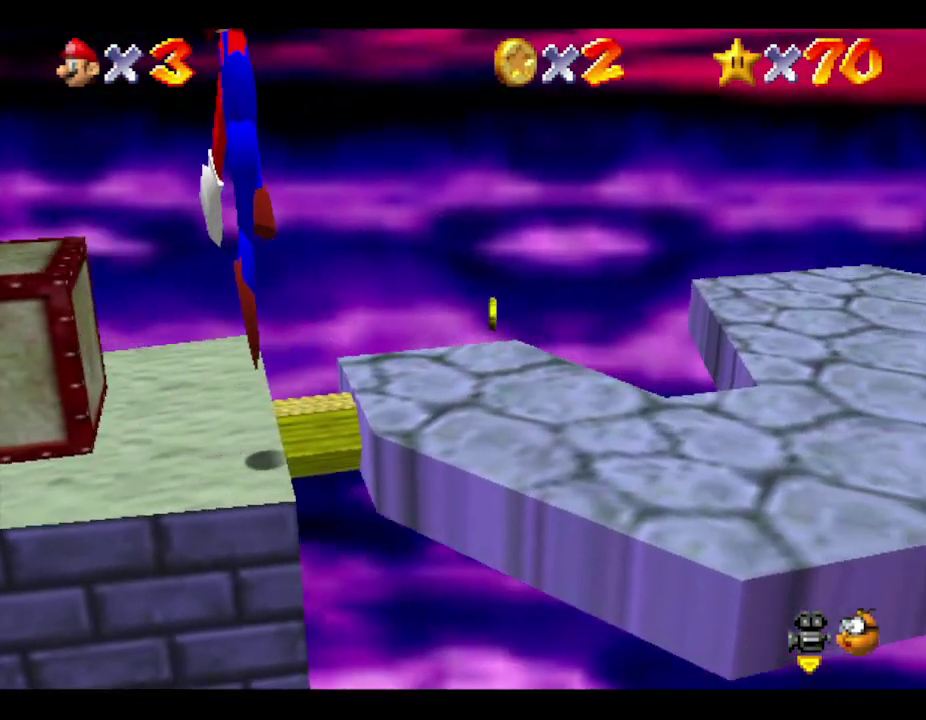
{"buttons": [], "left_stick": "down", "events": [[83, "left_stick", "down"], [183, "left_stick", "down-left"], [250, "left_stick", "center"], [483, "left_stick", "down"]]}
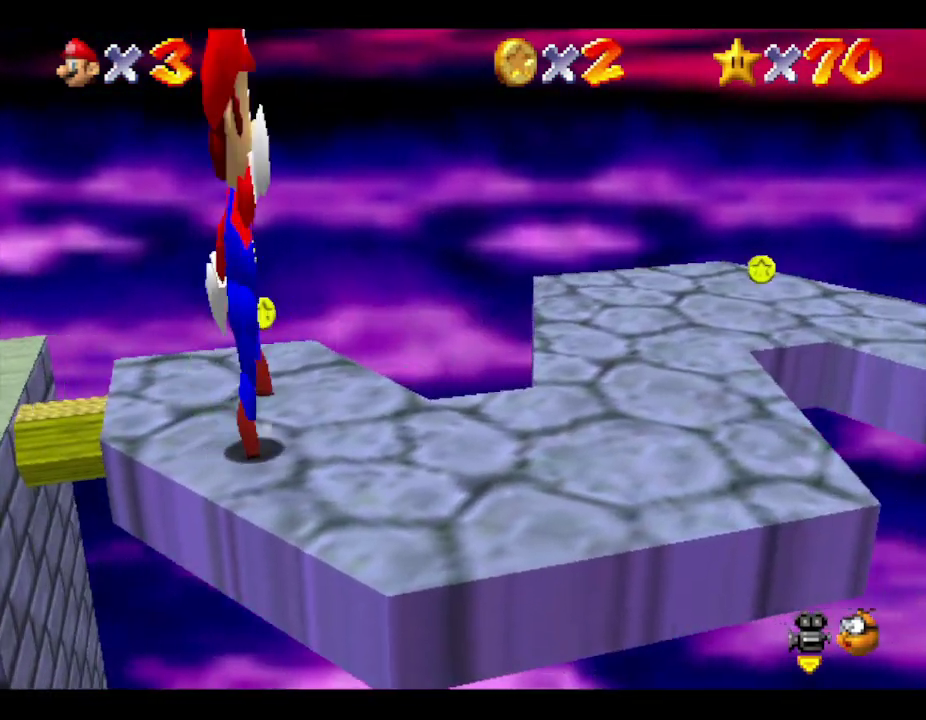
{"buttons": [], "left_stick": "right", "events": [[67, "left_stick", "down-right"], [283, "left_stick", "right"]]}
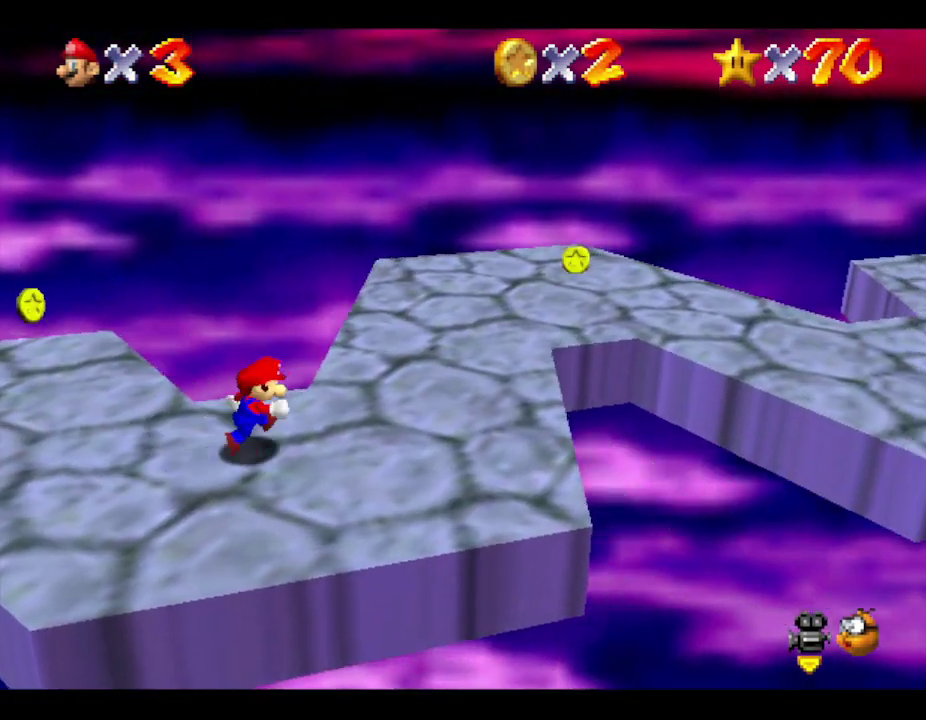
{"buttons": [], "left_stick": "up-right", "events": [[33, "left_stick", "up-right"]]}
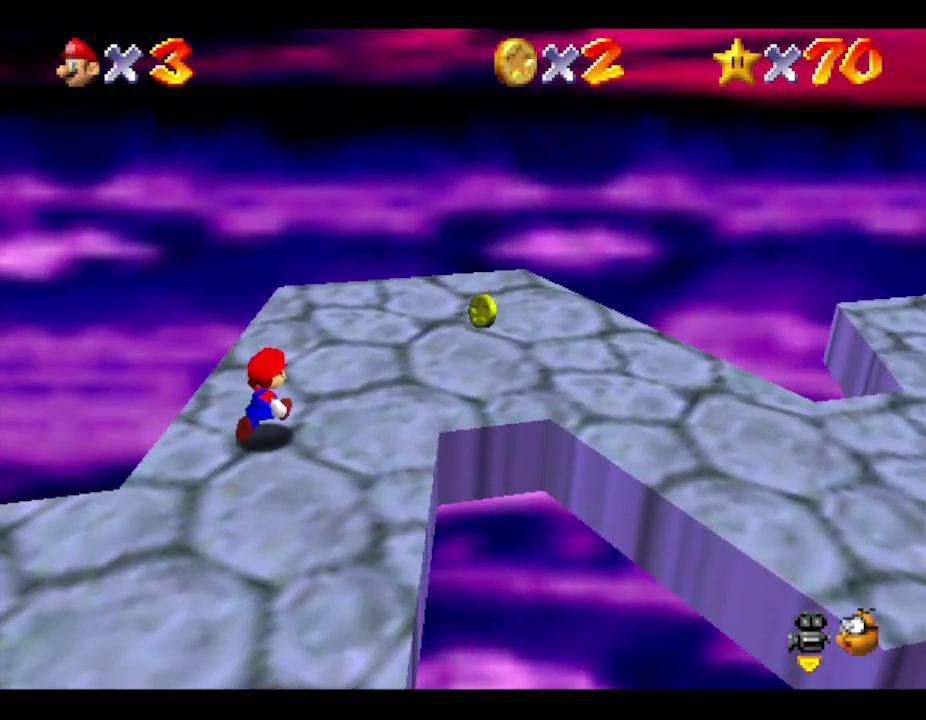
{"buttons": [], "left_stick": "right", "events": [[117, "left_stick", "right"]]}
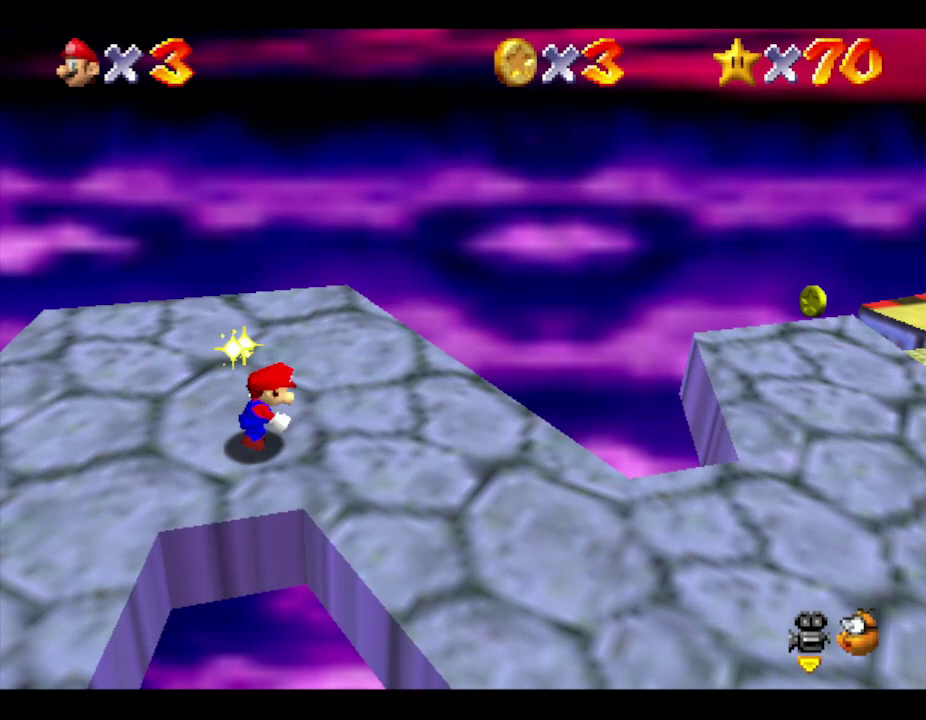
{"buttons": ["A"], "left_stick": "right", "events": [[233, "A", "down"]]}
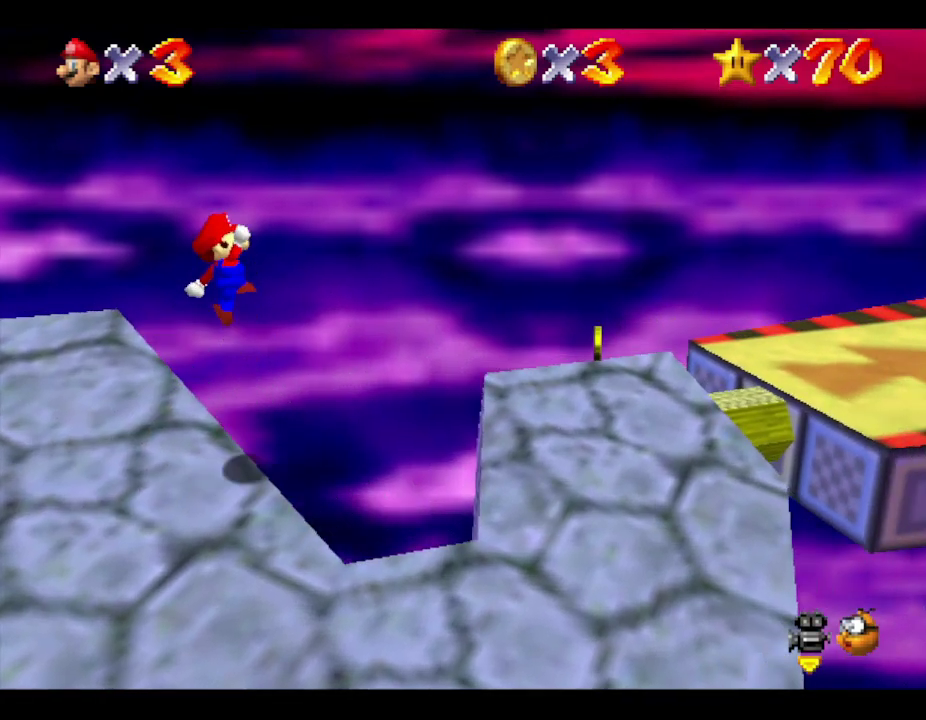
{"buttons": [], "left_stick": "right", "events": [[33, "A", "up"]]}
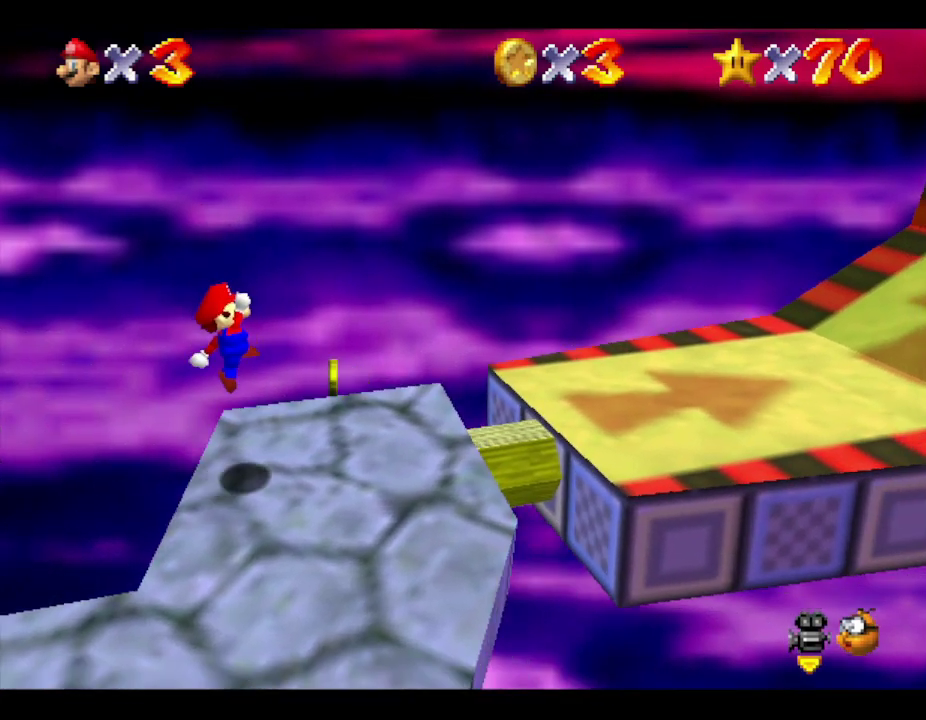
{"buttons": ["B"], "left_stick": "right", "events": [[200, "A", "down"], [400, "A", "up"], [450, "B", "down"]]}
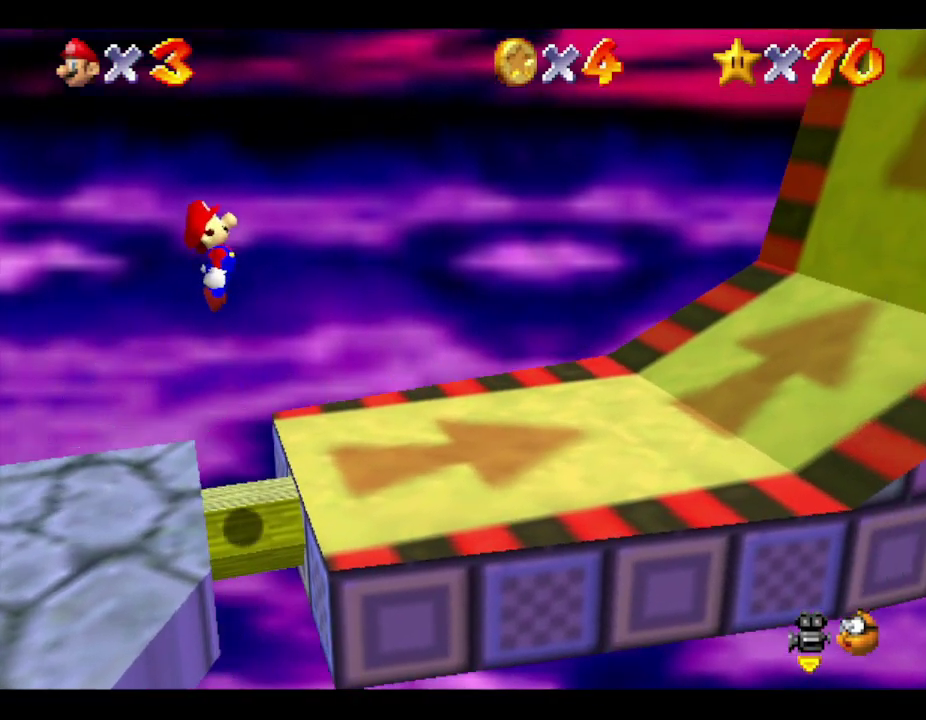
{"buttons": ["A"], "left_stick": "right", "events": [[83, "B", "up"], [500, "A", "down"]]}
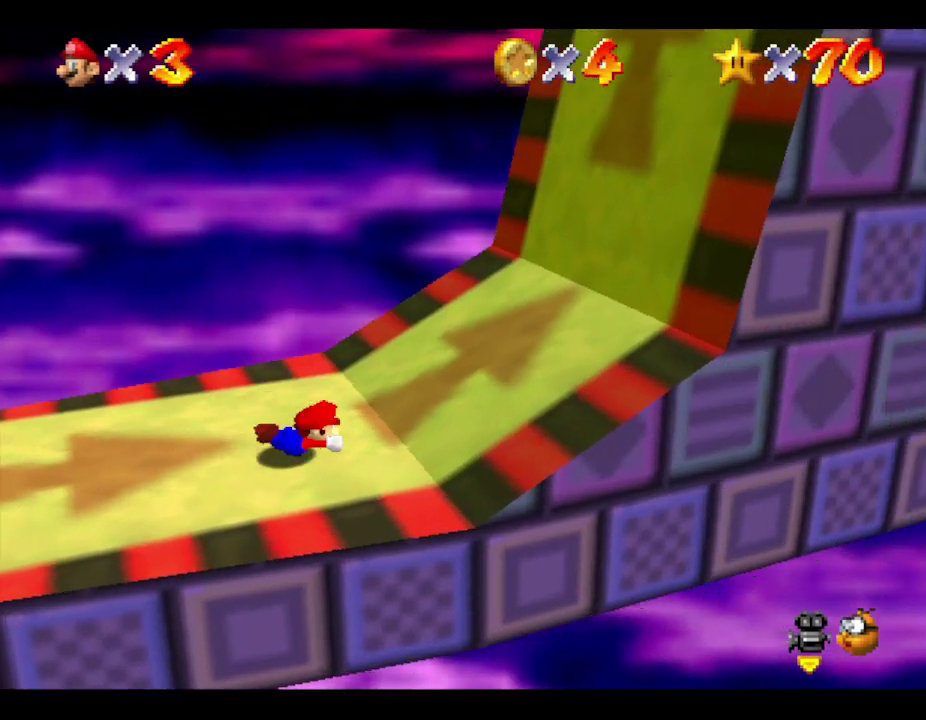
{"buttons": [], "left_stick": "right", "events": [[133, "A", "up"]]}
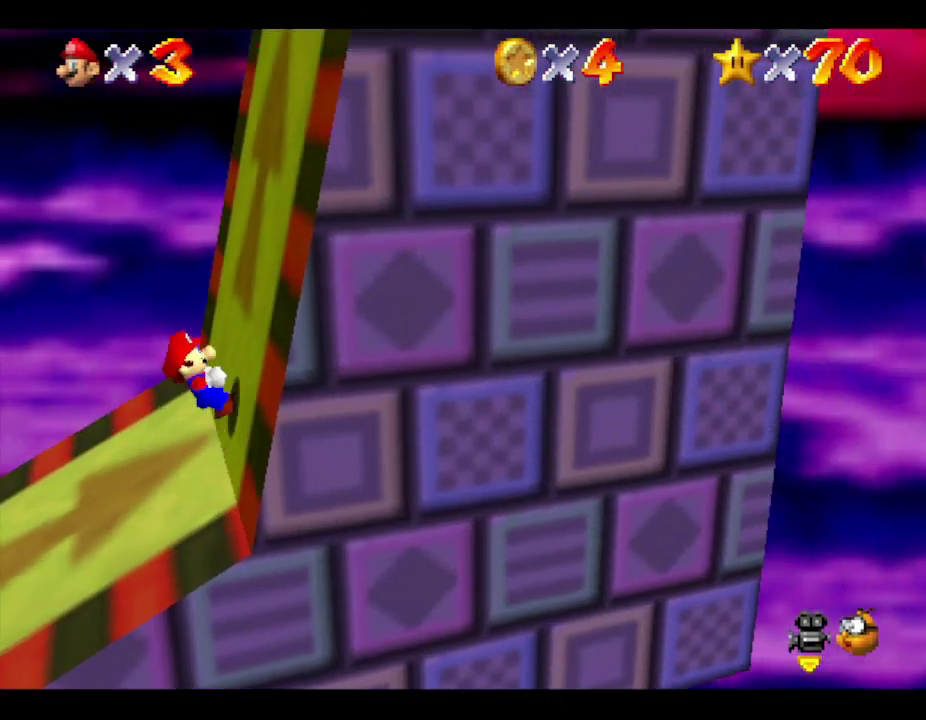
{"buttons": [], "left_stick": "right", "events": []}
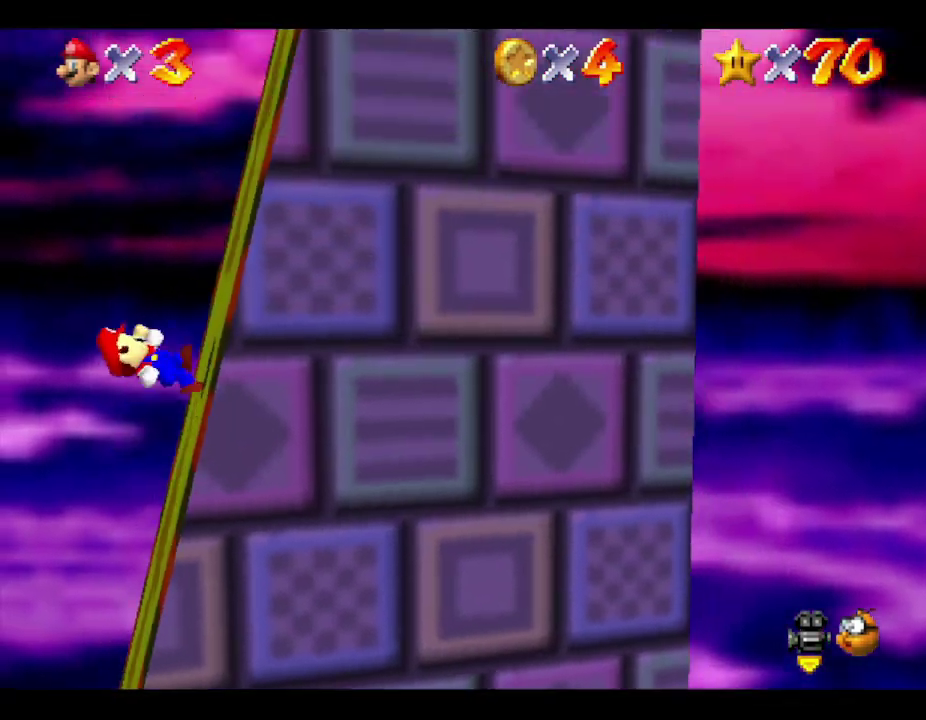
{"buttons": [], "left_stick": "right", "events": []}
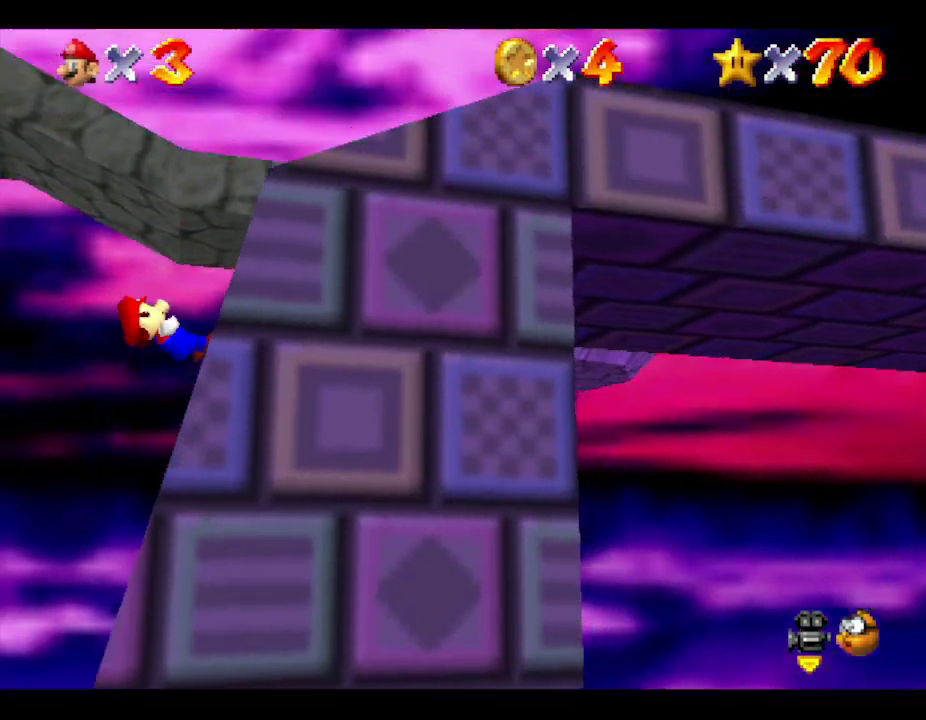
{"buttons": ["B"], "left_stick": "right", "events": [[483, "B", "down"]]}
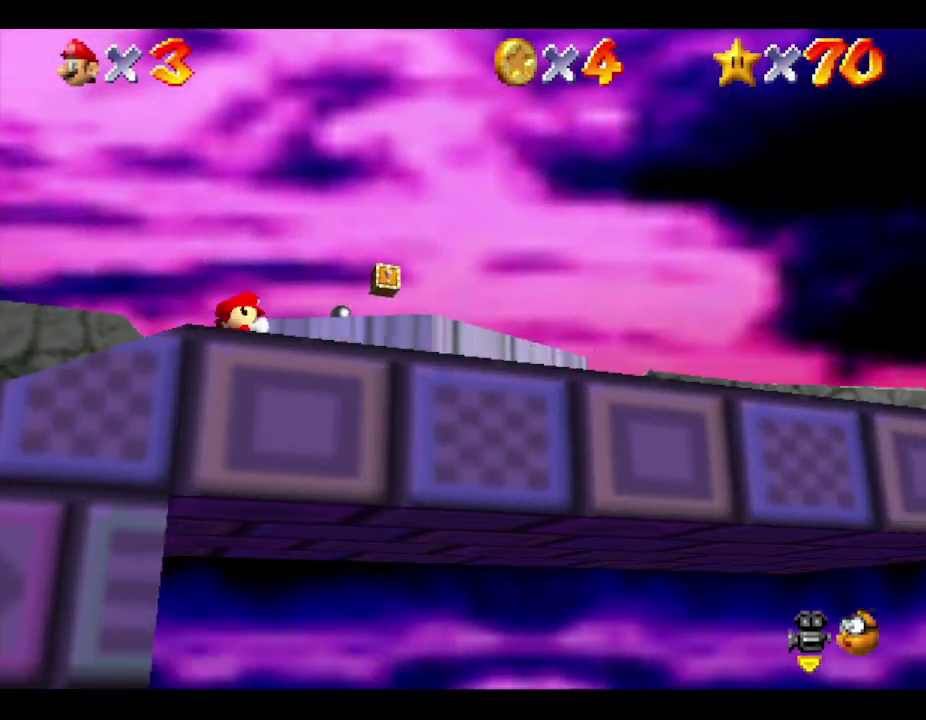
{"buttons": ["B"], "left_stick": "right", "events": [[167, "B", "up"], [450, "B", "down"]]}
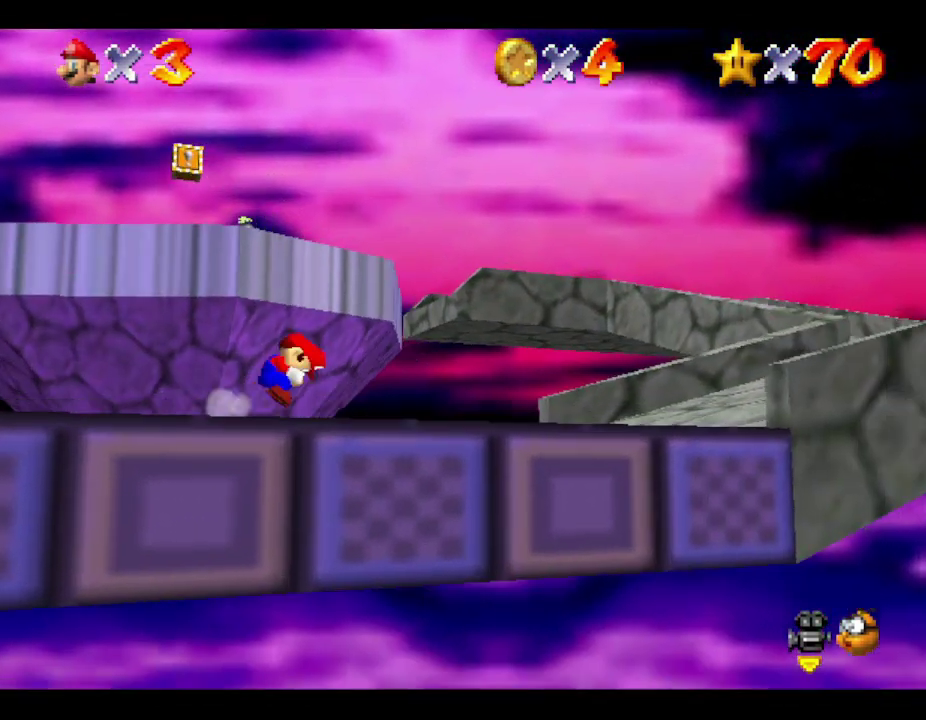
{"buttons": [], "left_stick": "right", "events": [[100, "B", "up"]]}
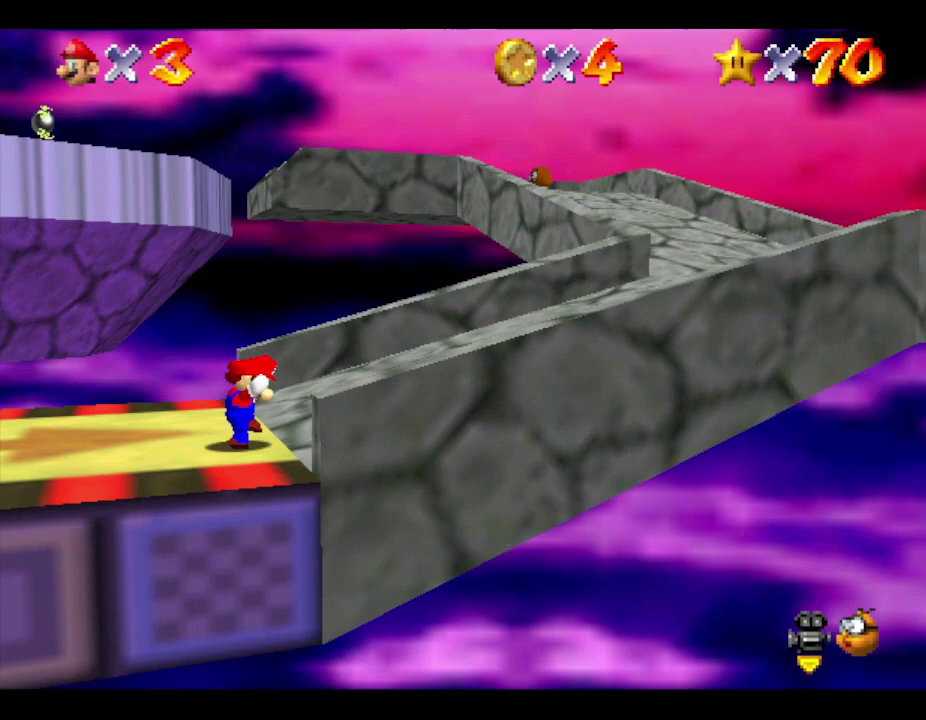
{"buttons": [], "left_stick": "up-right", "events": [[33, "B", "down"], [183, "B", "up"], [350, "B", "down"], [383, "left_stick", "up-right"], [433, "B", "up"]]}
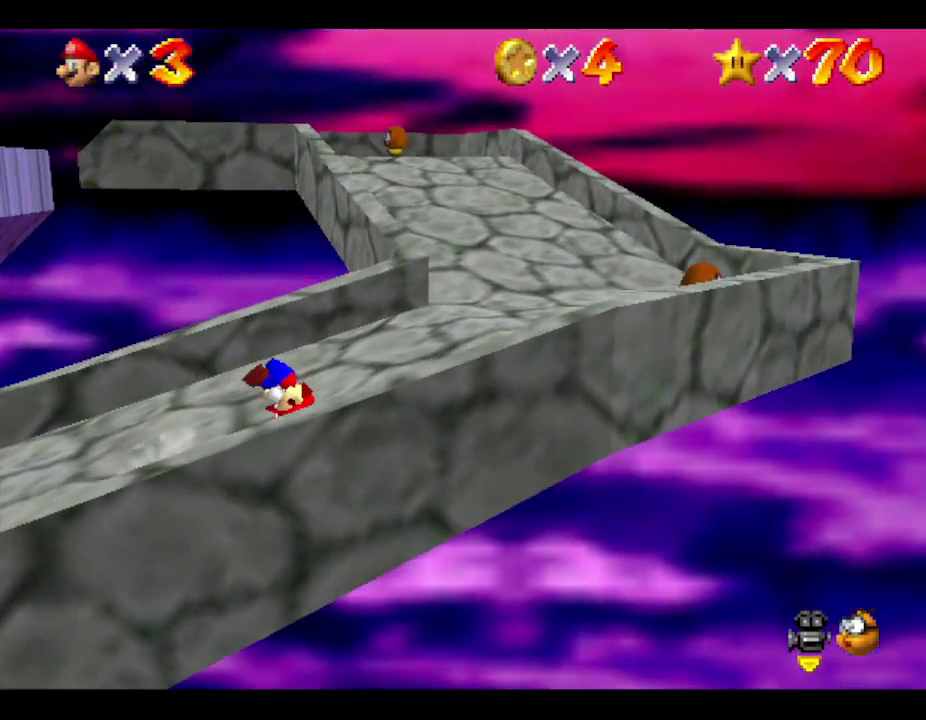
{"buttons": [], "left_stick": "up-right", "events": [[233, "left_stick", "right"], [417, "left_stick", "up-right"]]}
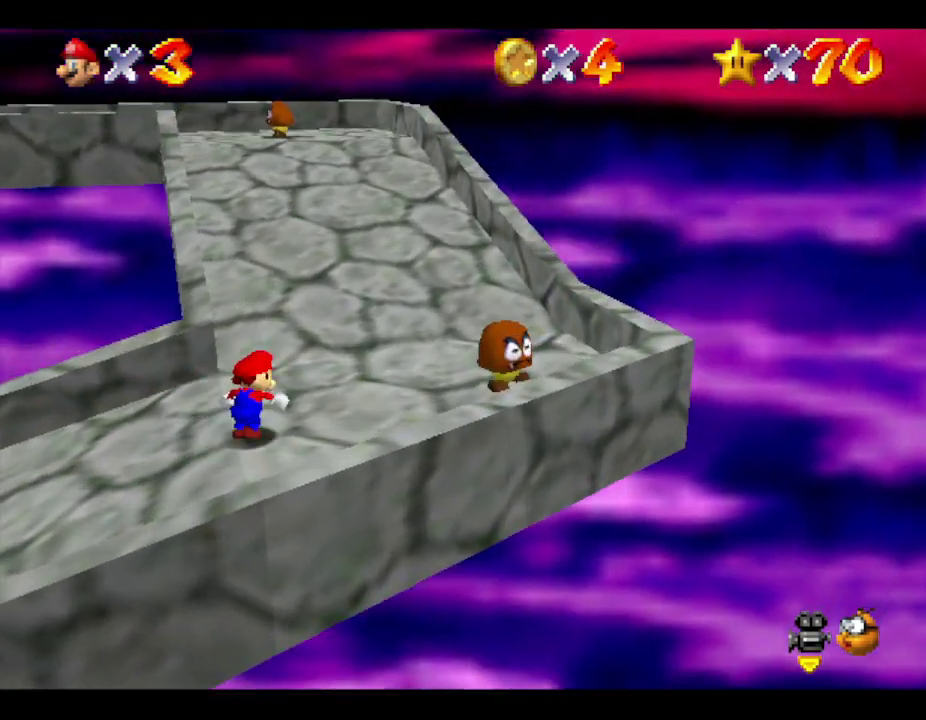
{"buttons": ["B"], "left_stick": "up", "events": [[100, "left_stick", "up"], [217, "B", "down"], [367, "B", "up"], [483, "B", "down"]]}
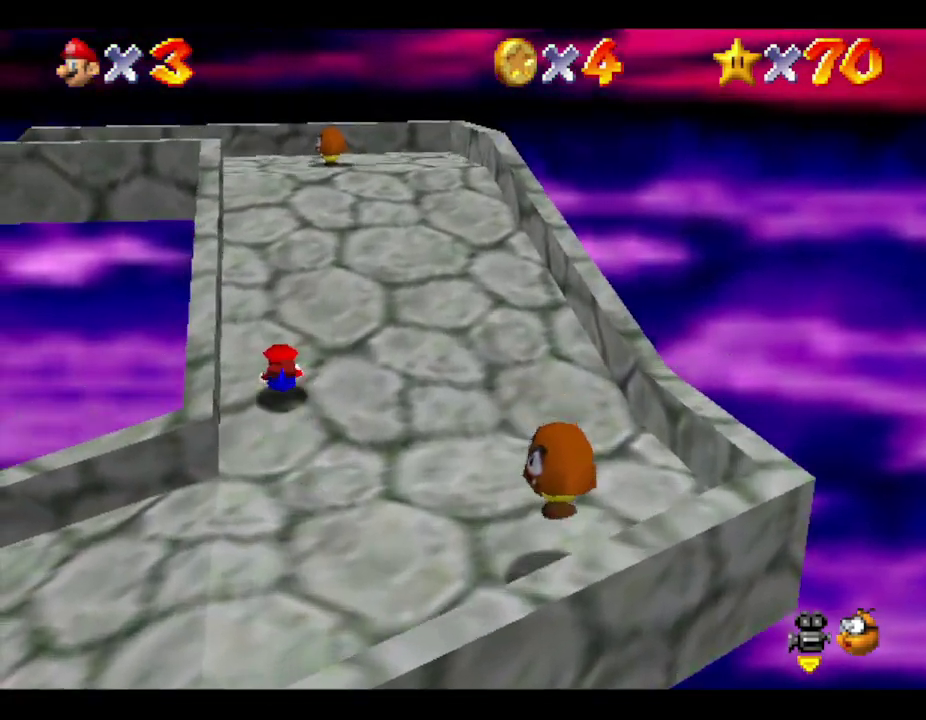
{"buttons": [], "left_stick": "up", "events": [[117, "B", "up"]]}